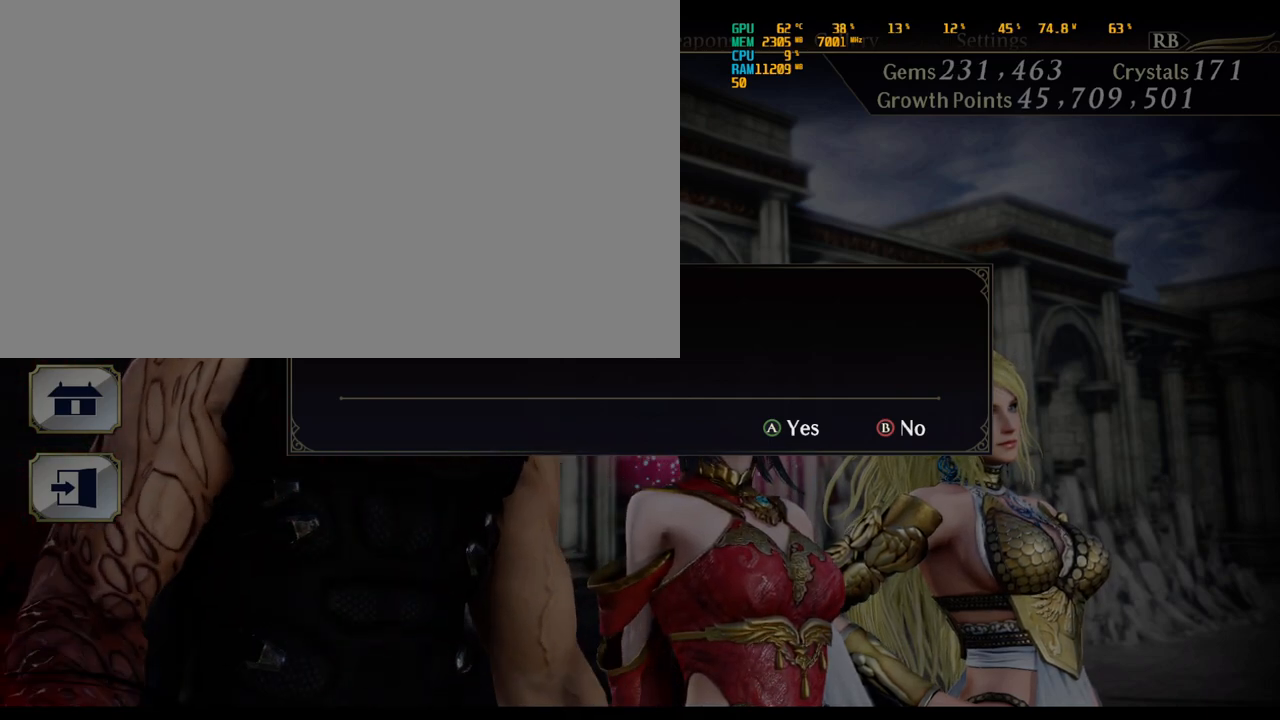
Gameplay with keyboard and mouse; each line is a JSON object with the keys and mouse buttons held at the frame after it. "events" lists presses ("down") and releases ("up") of ".", "/", "0", "1", "2", "3", "4", "5", "6", "7", "8", "9", "a", "alt_l", "alt_r", "b", "backslash", "backspace", "c", "caps_lock", "comma", "ctrl_l", "ctrl_r", "d", "delete", "down", "e", "end", "equals", "escape", "f", "f1", "f10", "f11", "f12", "f2", "f3", "f4", "f5", "f6", "f7", "f8", "f9", "g", "h", "home", "i", "insert", "j", "k", "l", "lbracket", "left", "m", "minus", "n", "o", "p", "page_down", "page_up", "q", "quote", "r", "rbracket", "return", "right", "s", "semicolon", "shift_l", "shift_r", "space", "super_l", "super_r", "t", "tab", "tilde", "u", "up", "v", "w", "x", "y", "z", "mouse_left", "mouse_wheel" and "mouse_right" between this image and that frame as [ms after this image, input, new state], when the widget could be followed in between. "mouse_left", "mouse_wheel", "mouse_right" = the "left", "wheel", "right" buttons of the "mouse" list. No other keys are recorded. "wheel" means that the mouse wheel is clicked or scrolled. Not read: mouse_move.
{"keys": [], "mouse": [], "events": [[333, "return", "down"], [483, "return", "up"]]}
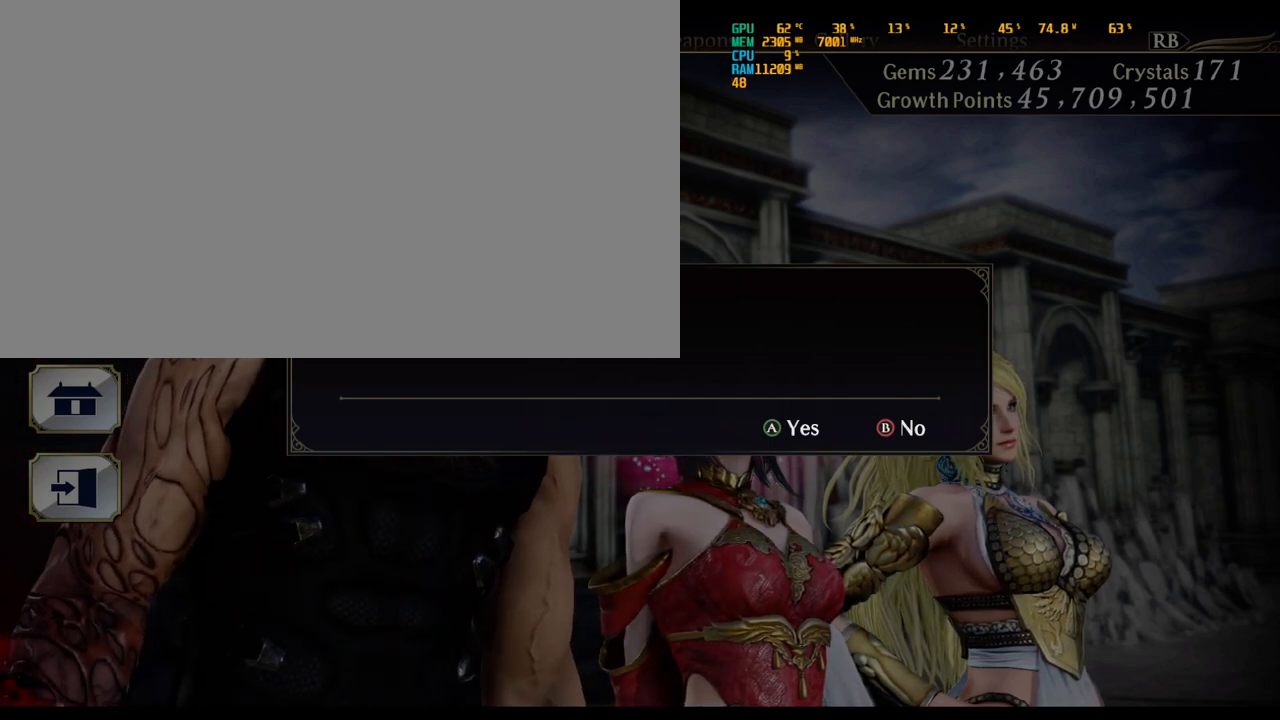
{"keys": [], "mouse": []}
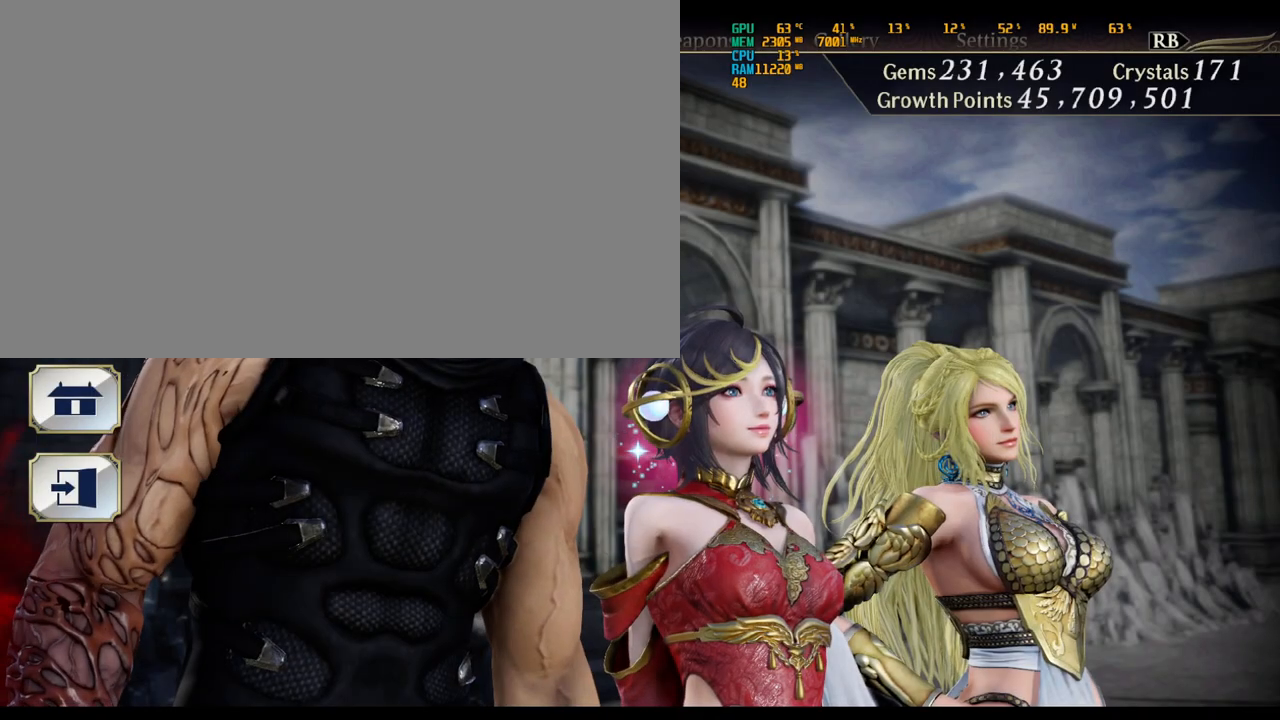
{"keys": [], "mouse": []}
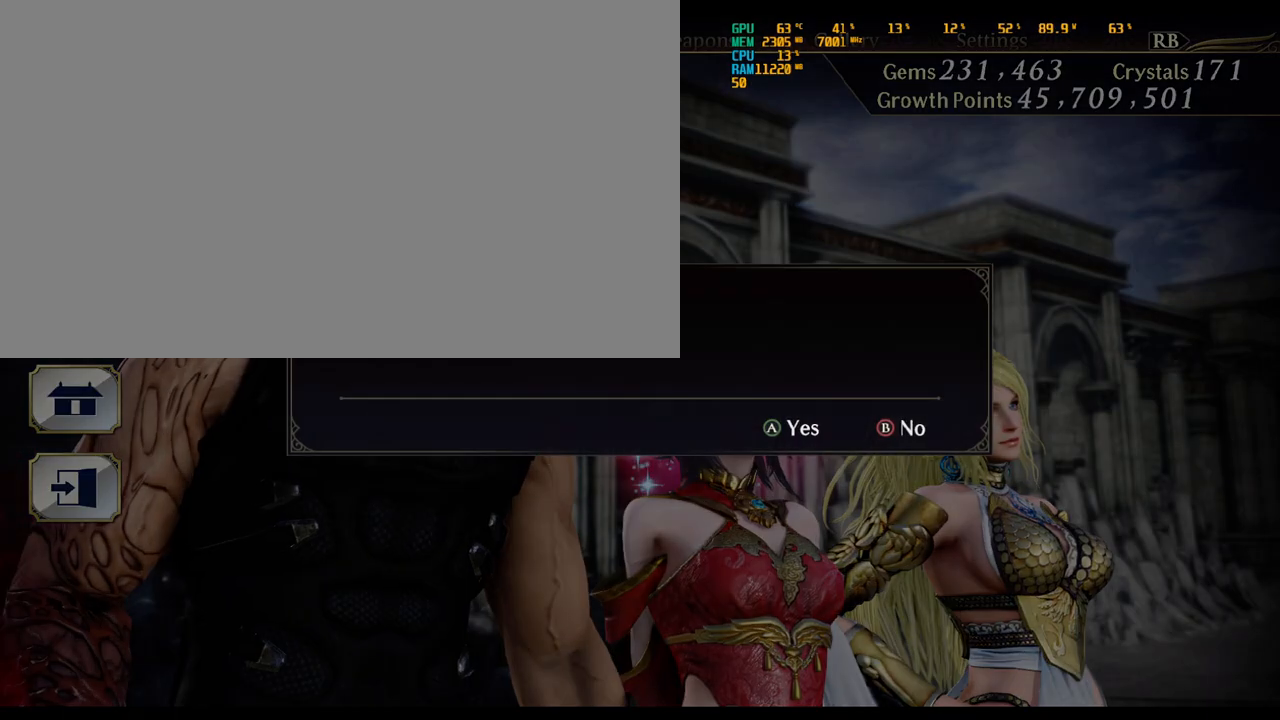
{"keys": [], "mouse": ["left"], "events": [[483, "mouse_left", "down"]]}
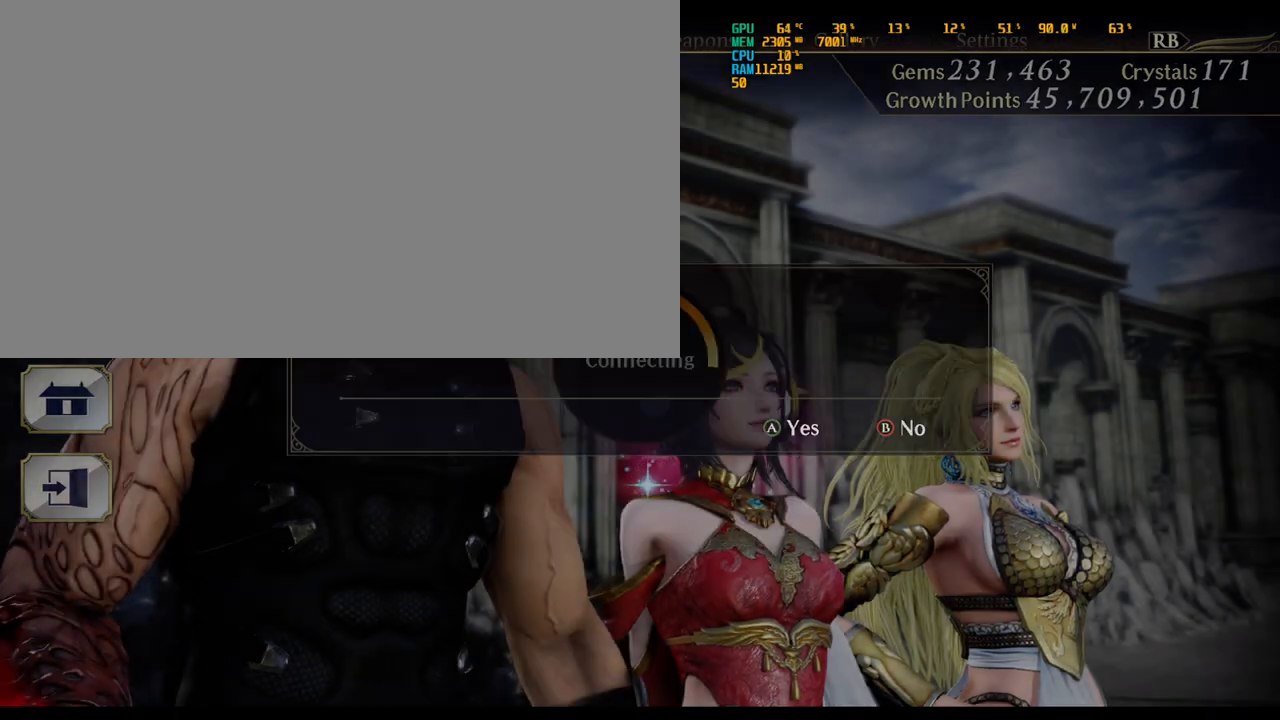
{"keys": [], "mouse": [], "events": [[50, "mouse_left", "up"]]}
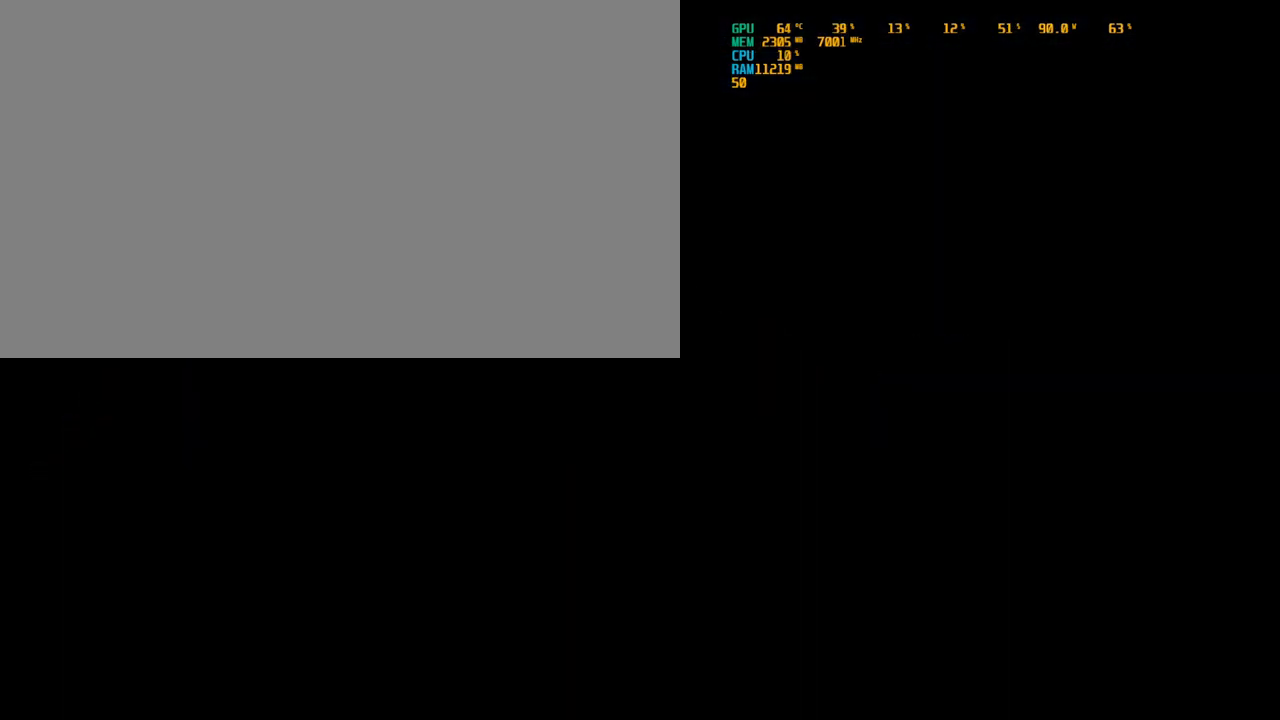
{"keys": [], "mouse": [], "events": []}
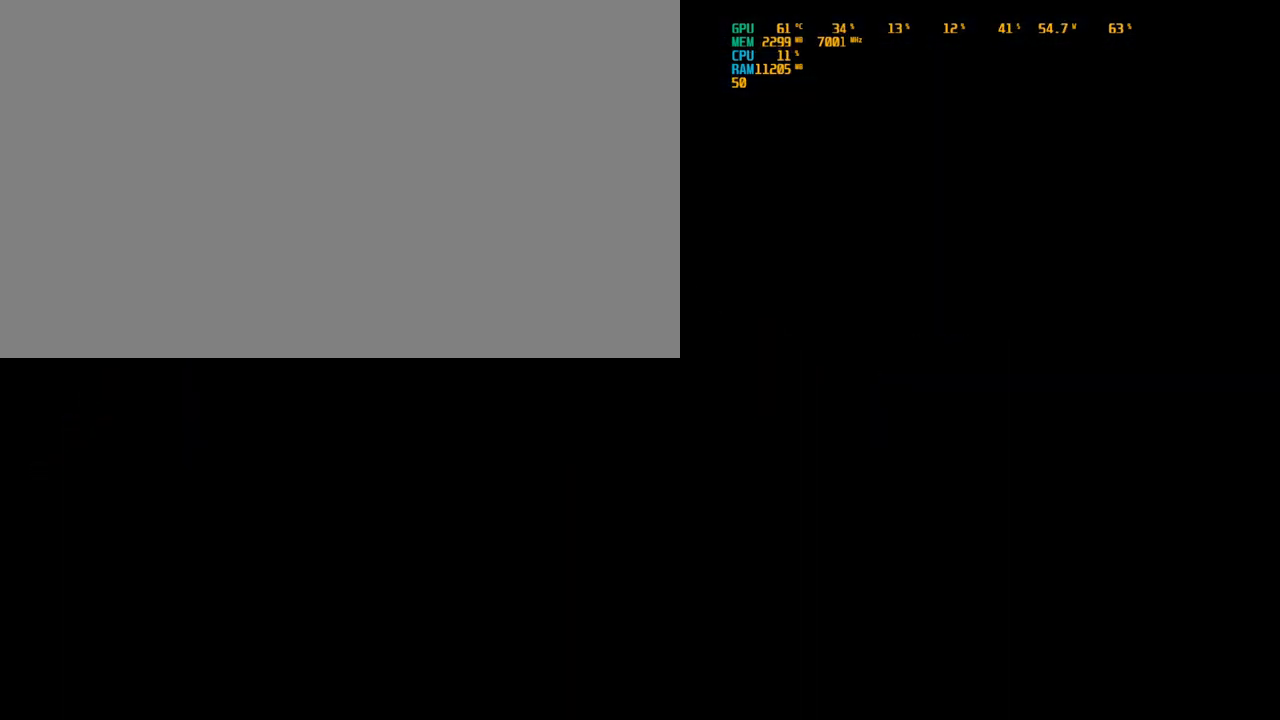
{"keys": [], "mouse": [], "events": []}
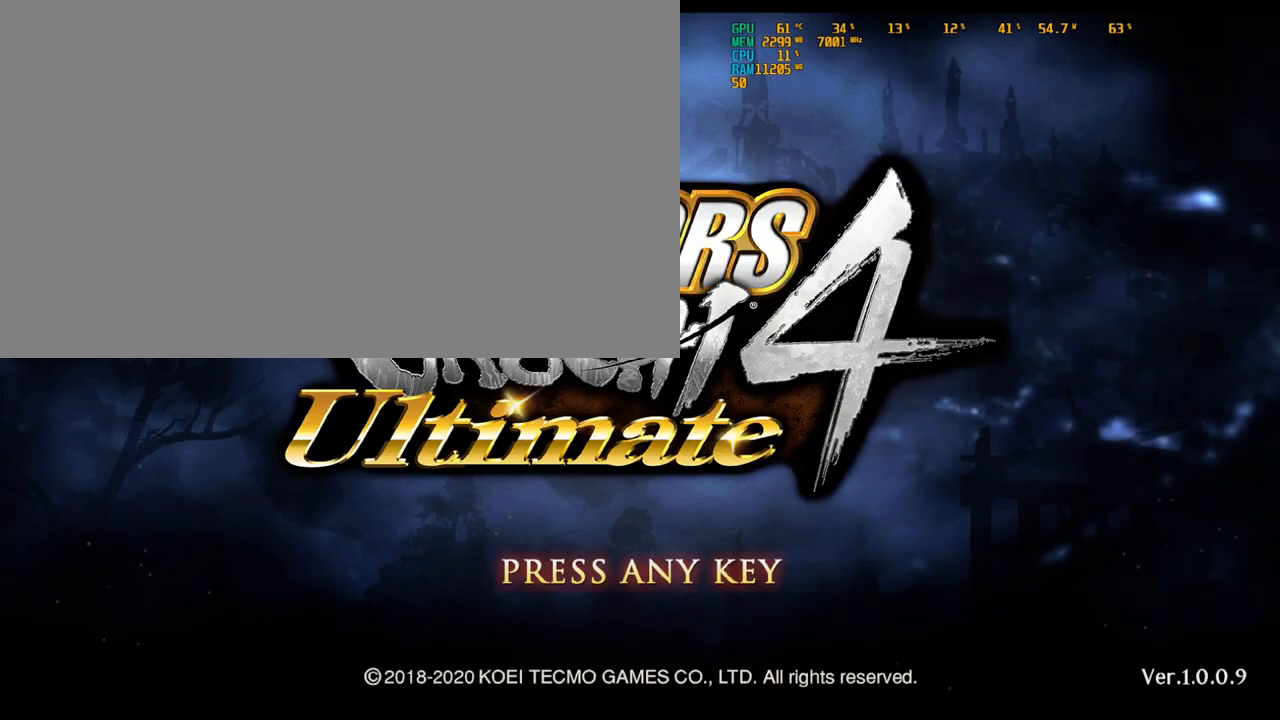
{"keys": [], "mouse": [], "events": [[300, "mouse_left", "down"], [450, "mouse_left", "up"]]}
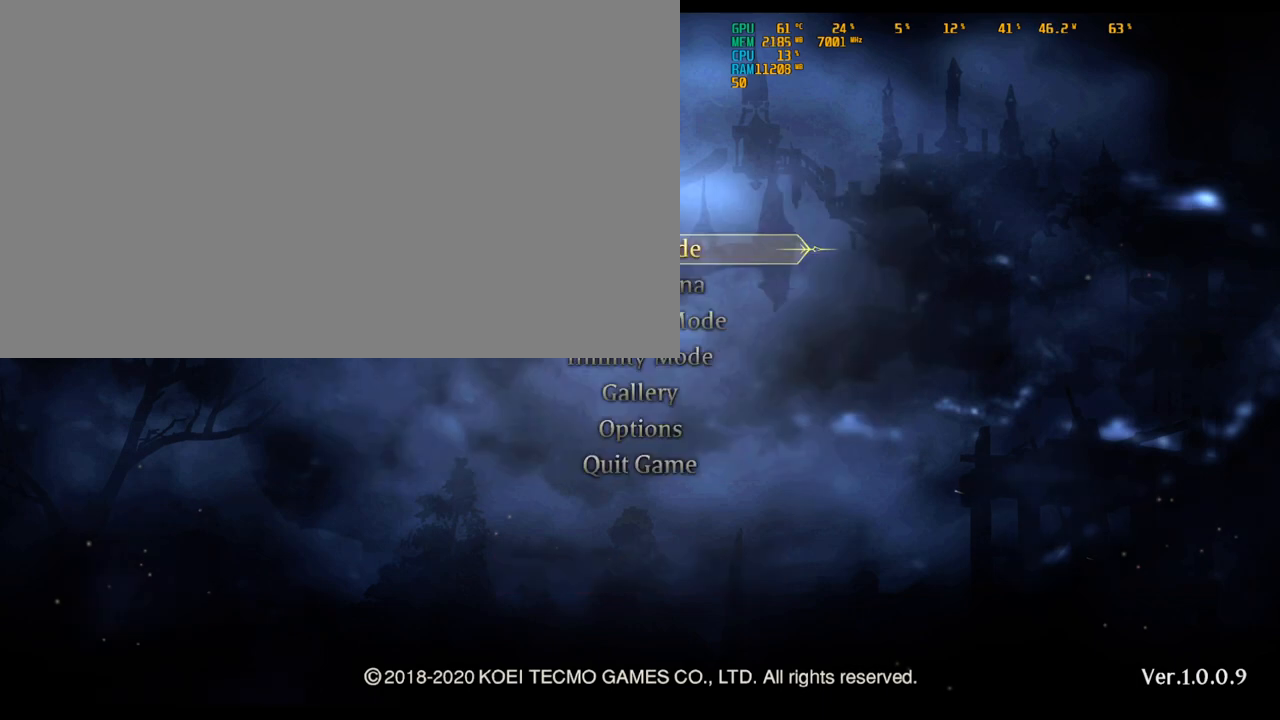
{"keys": [], "mouse": [], "events": []}
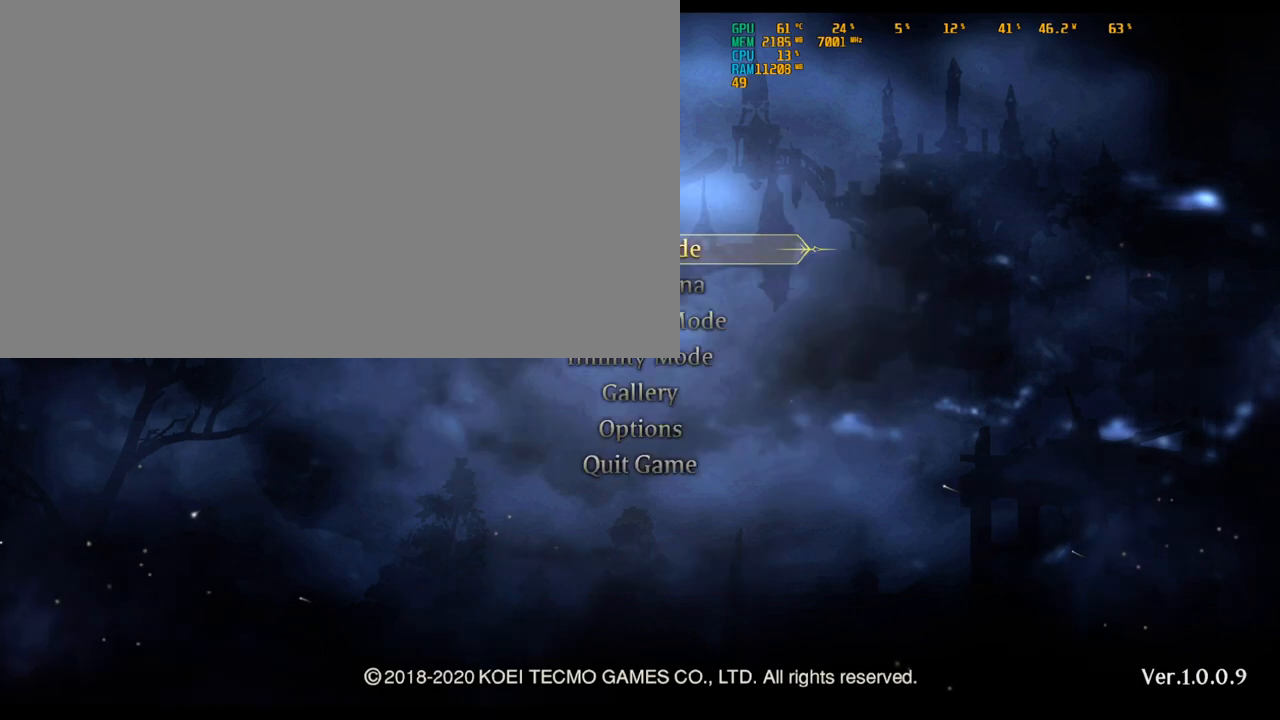
{"keys": ["up"], "mouse": [], "events": [[433, "up", "down"]]}
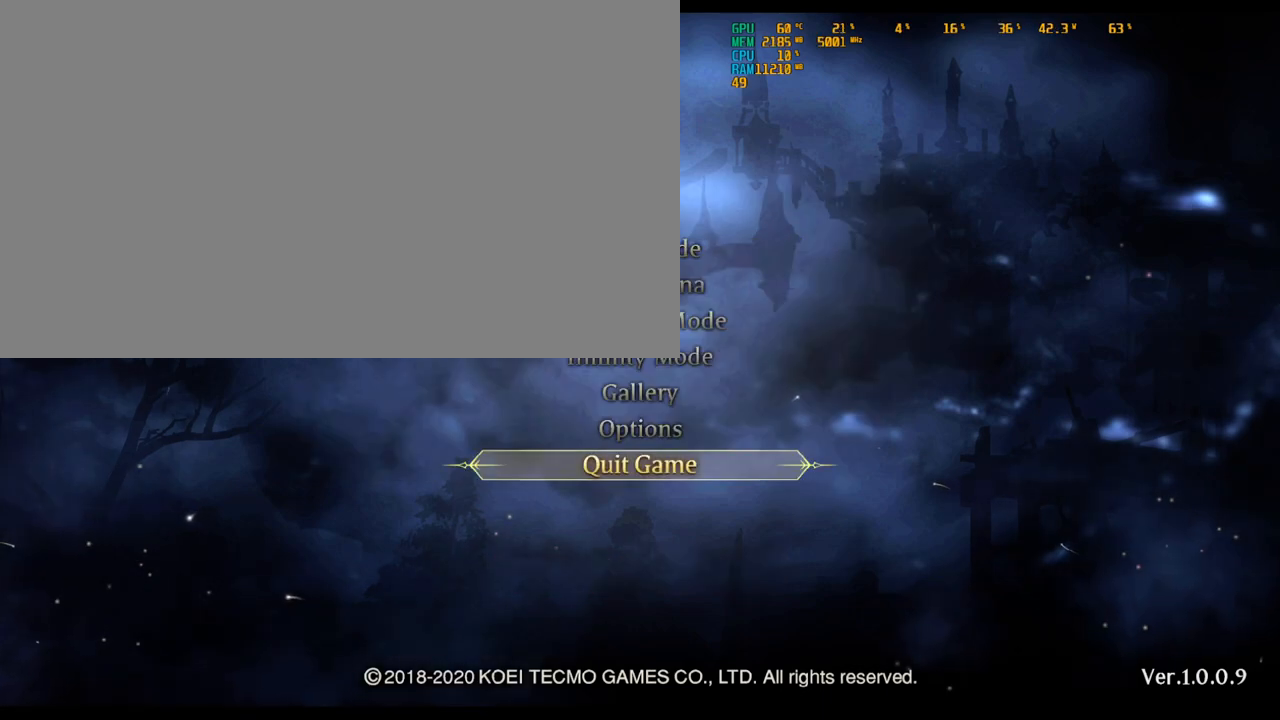
{"keys": [], "mouse": [], "events": [[33, "up", "up"], [217, "up", "down"], [267, "up", "up"]]}
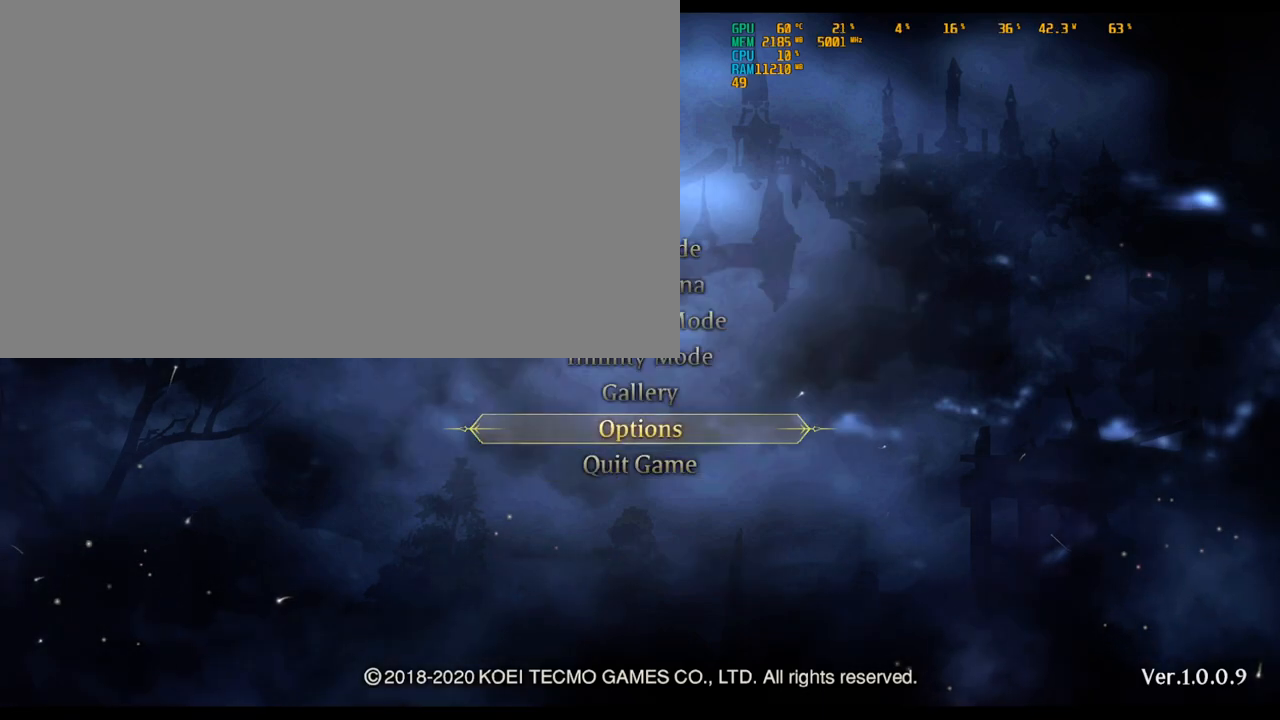
{"keys": [], "mouse": [], "events": [[83, "return", "down"], [133, "return", "up"]]}
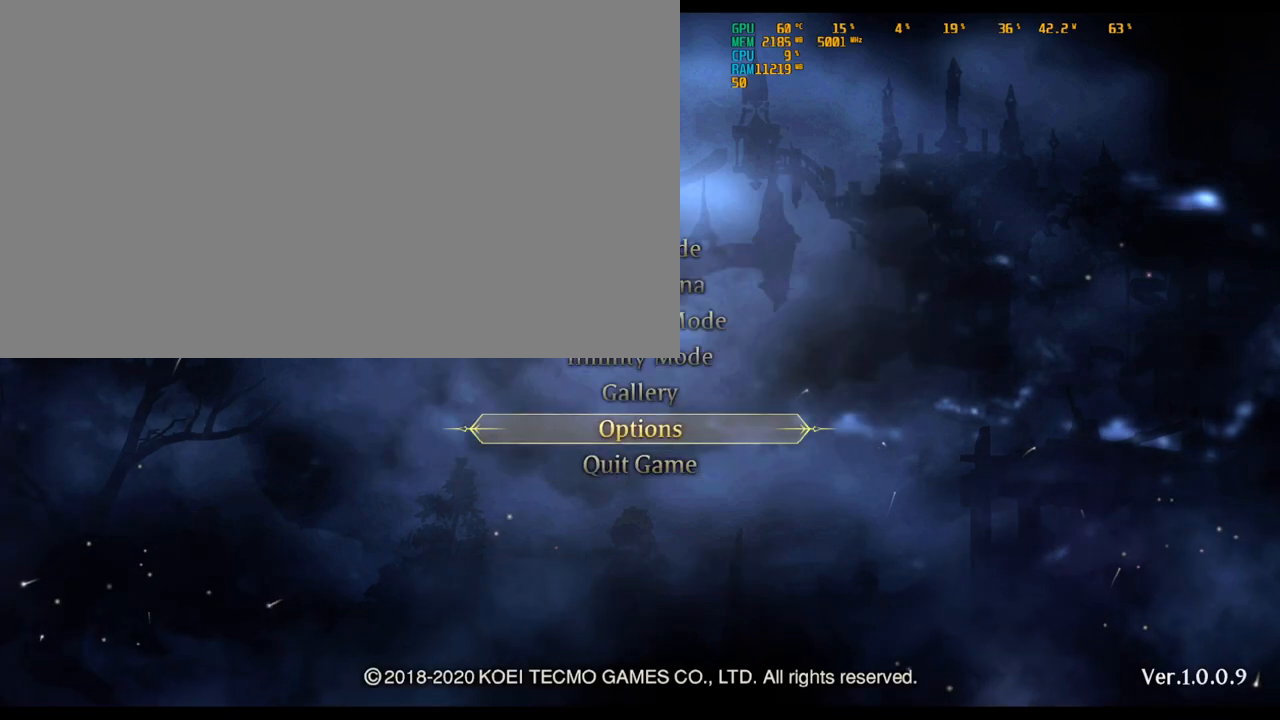
{"keys": [], "mouse": [], "events": []}
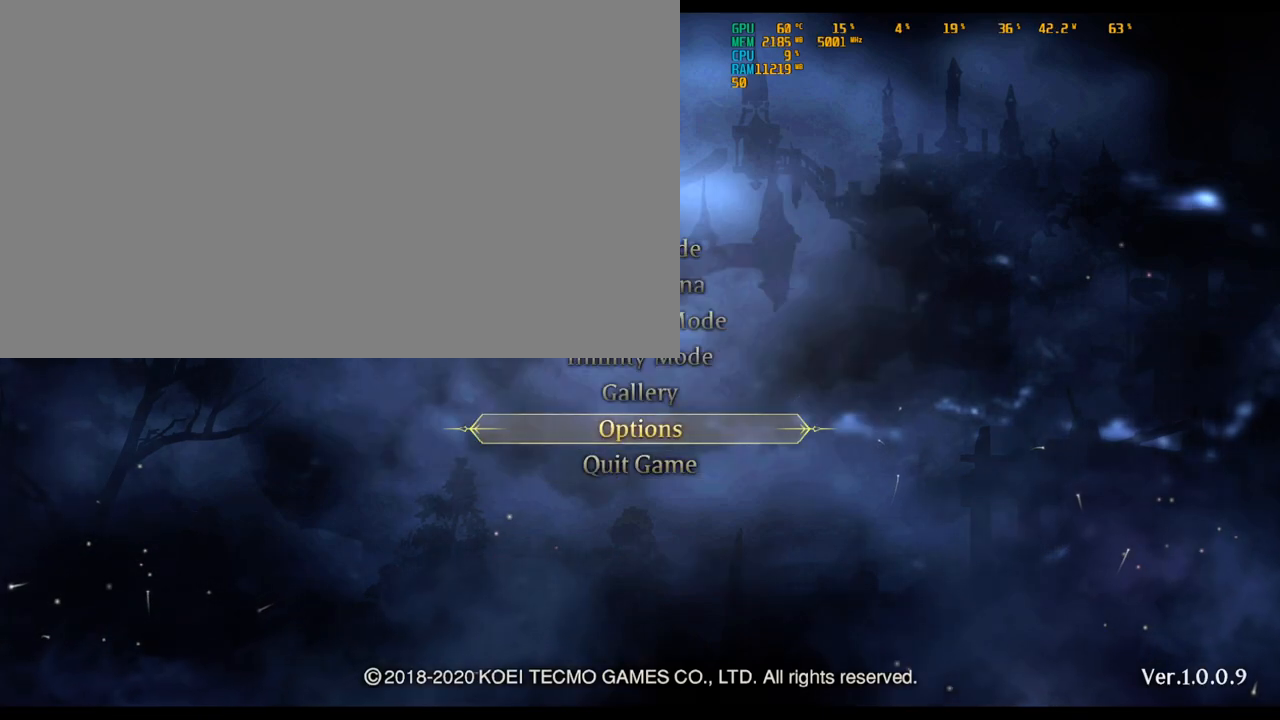
{"keys": [], "mouse": [], "events": []}
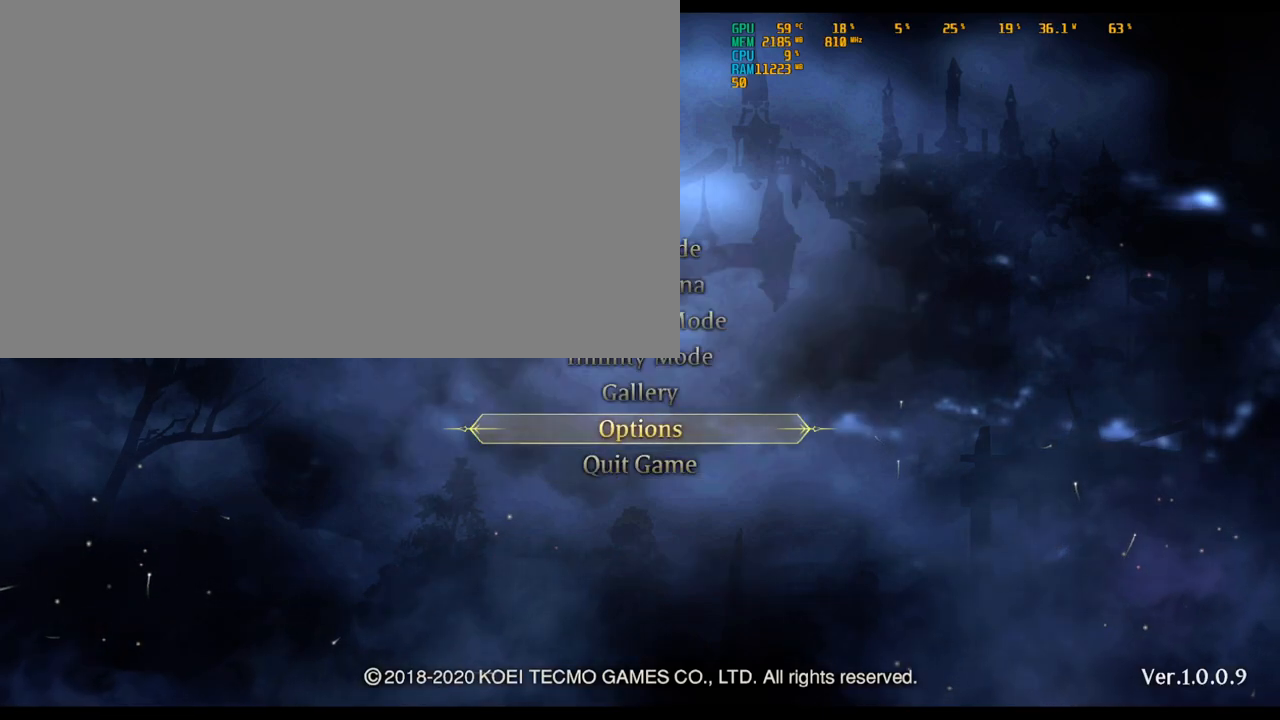
{"keys": [], "mouse": [], "events": []}